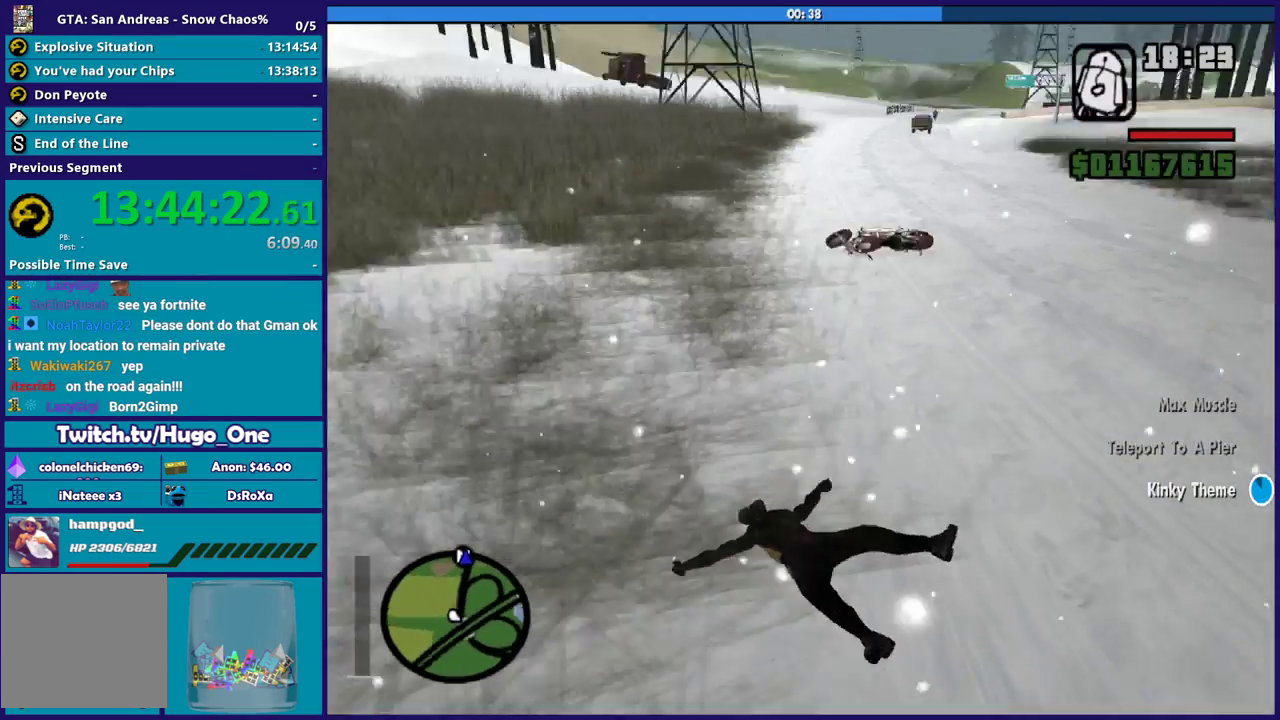
Gameplay with a controller (Xbox layout); each line is a JSON object with the inputs held at the frame after it. "button_events" lists button changes between this image and that frame as [ms after this image, input, new state], when the widget could be followed in between (sticks are given only as held states).
{"buttons": [], "left_stick": "up", "right_stick": "up", "button_events": []}
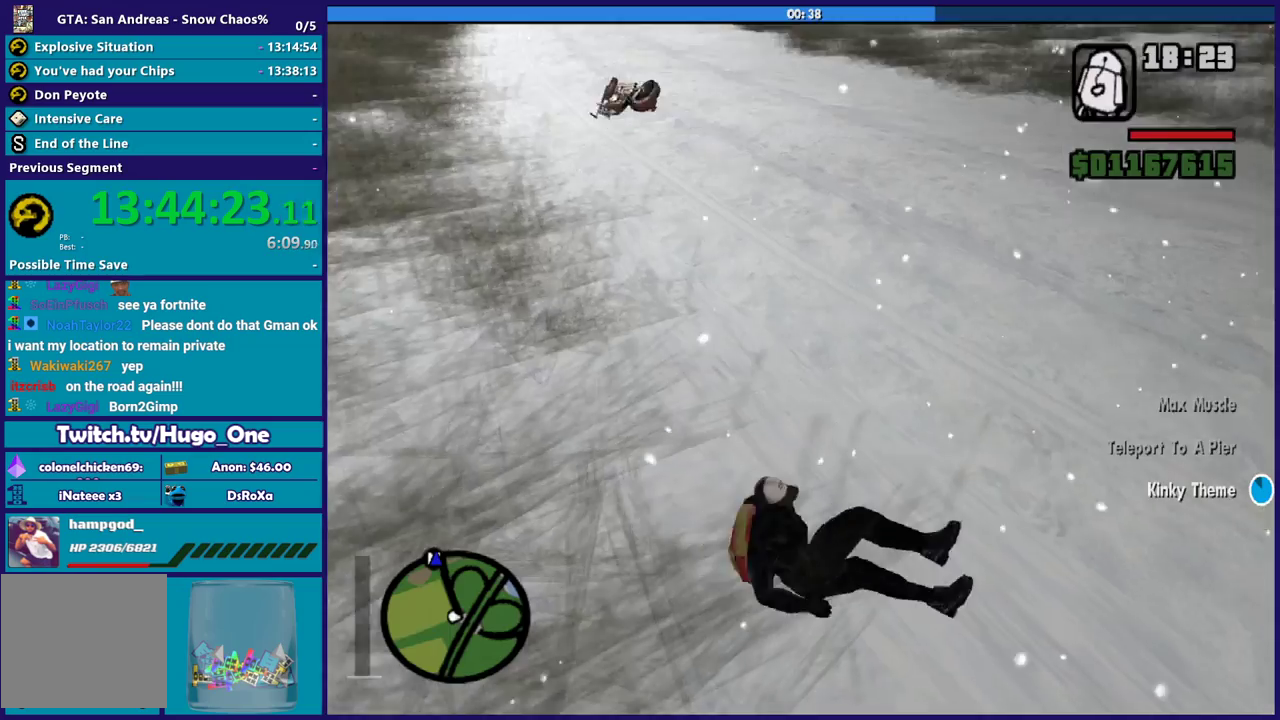
{"buttons": ["A"], "left_stick": "up", "right_stick": "center", "button_events": [[501, "A", "down"]]}
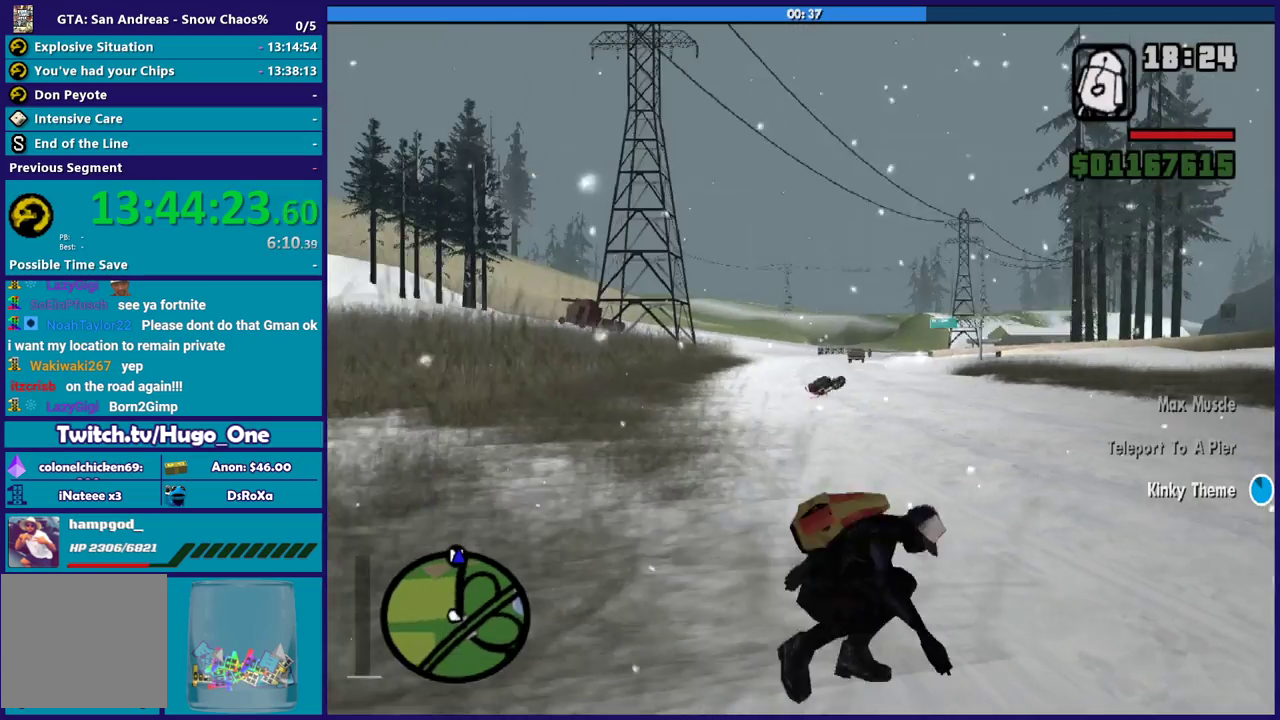
{"buttons": [], "left_stick": "up", "right_stick": "center", "button_events": [[100, "A", "up"], [200, "A", "down"], [300, "A", "up"], [400, "A", "down"], [500, "A", "up"]]}
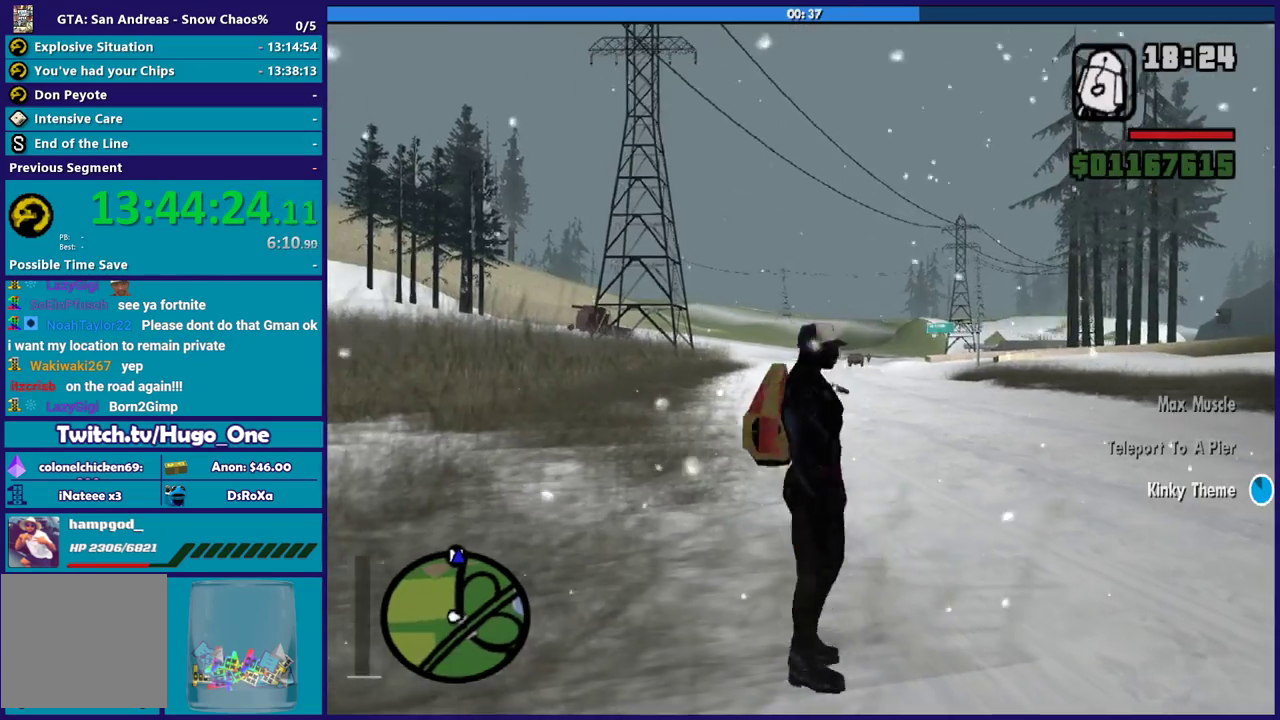
{"buttons": ["A"], "left_stick": "up-left", "right_stick": "center", "button_events": [[67, "A", "down"], [200, "A", "up"], [300, "A", "down"], [367, "A", "up"], [467, "A", "down"]]}
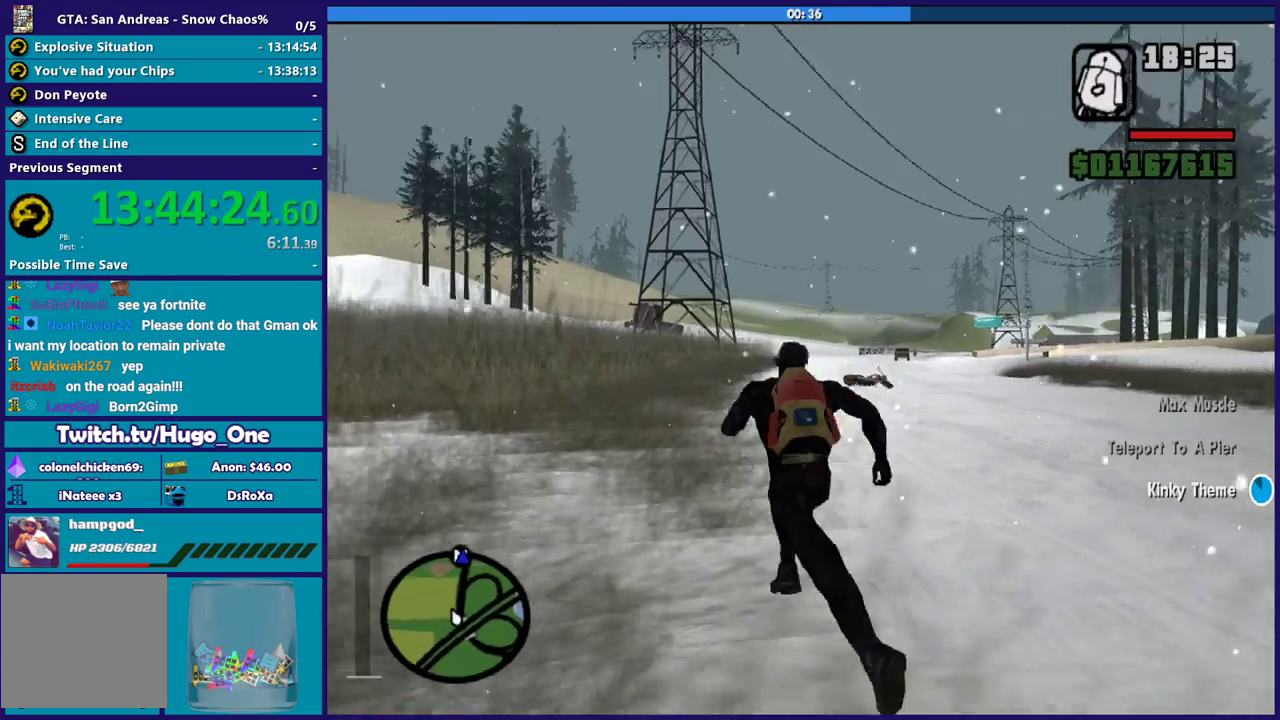
{"buttons": [], "left_stick": "up", "right_stick": "center", "button_events": [[100, "A", "up"], [166, "A", "down"], [300, "A", "up"], [367, "A", "down"], [467, "A", "up"]]}
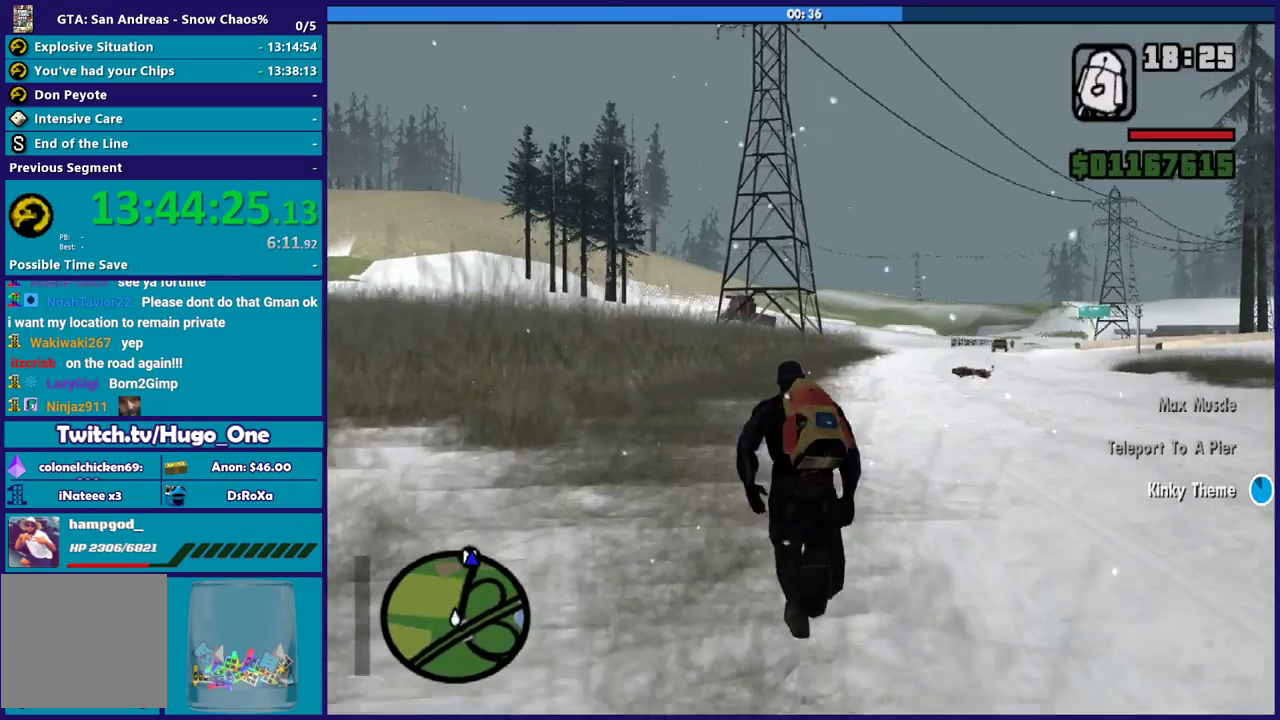
{"buttons": ["A"], "left_stick": "up", "right_stick": "center", "button_events": [[67, "A", "down"], [167, "A", "up"], [267, "A", "down"], [367, "A", "up"], [467, "A", "down"]]}
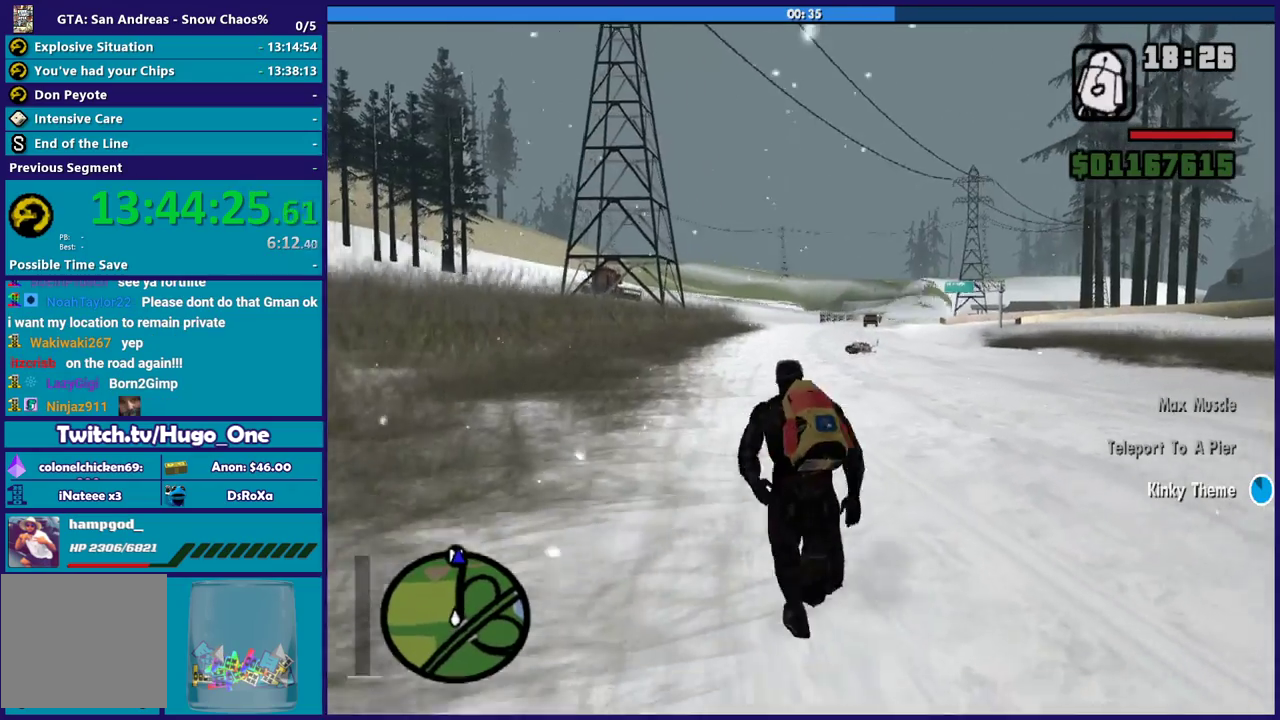
{"buttons": [], "left_stick": "up", "right_stick": "center", "button_events": [[66, "A", "up"], [166, "A", "down"], [233, "A", "up"], [367, "A", "down"], [433, "A", "up"]]}
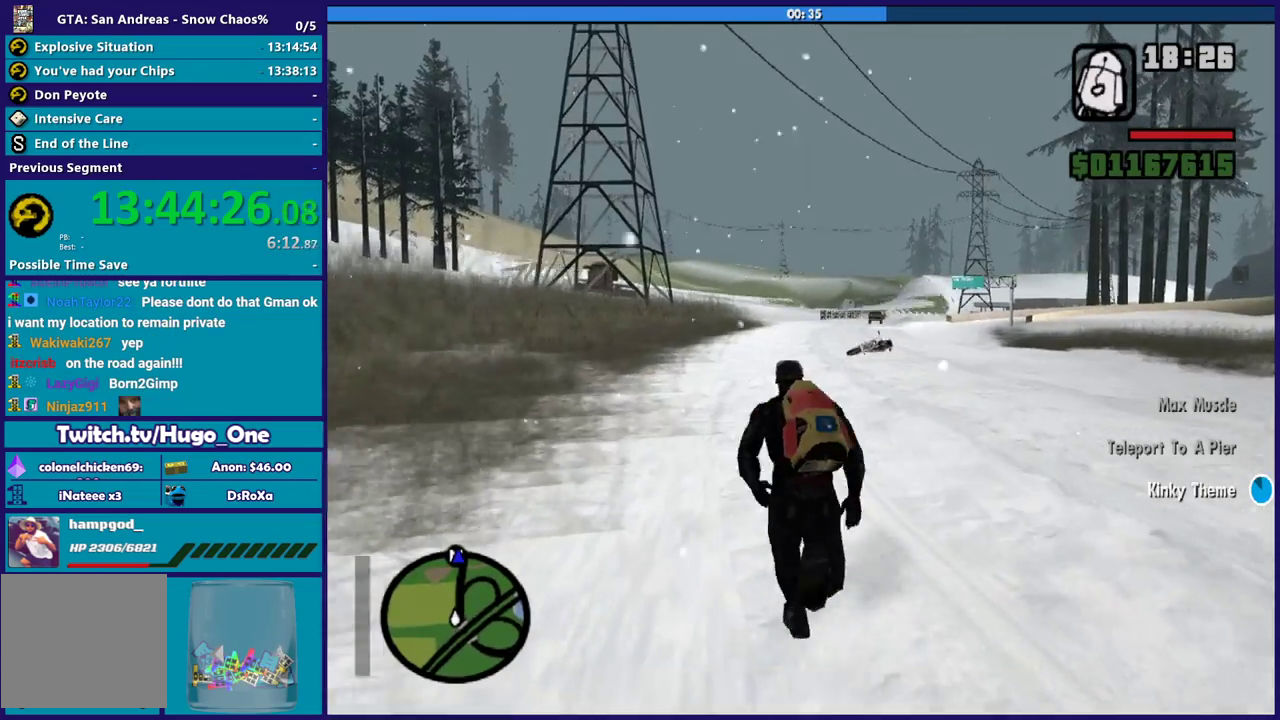
{"buttons": ["A"], "left_stick": "up", "right_stick": "center", "button_events": [[33, "A", "down"], [134, "A", "up"], [234, "A", "down"], [334, "A", "up"], [434, "A", "down"]]}
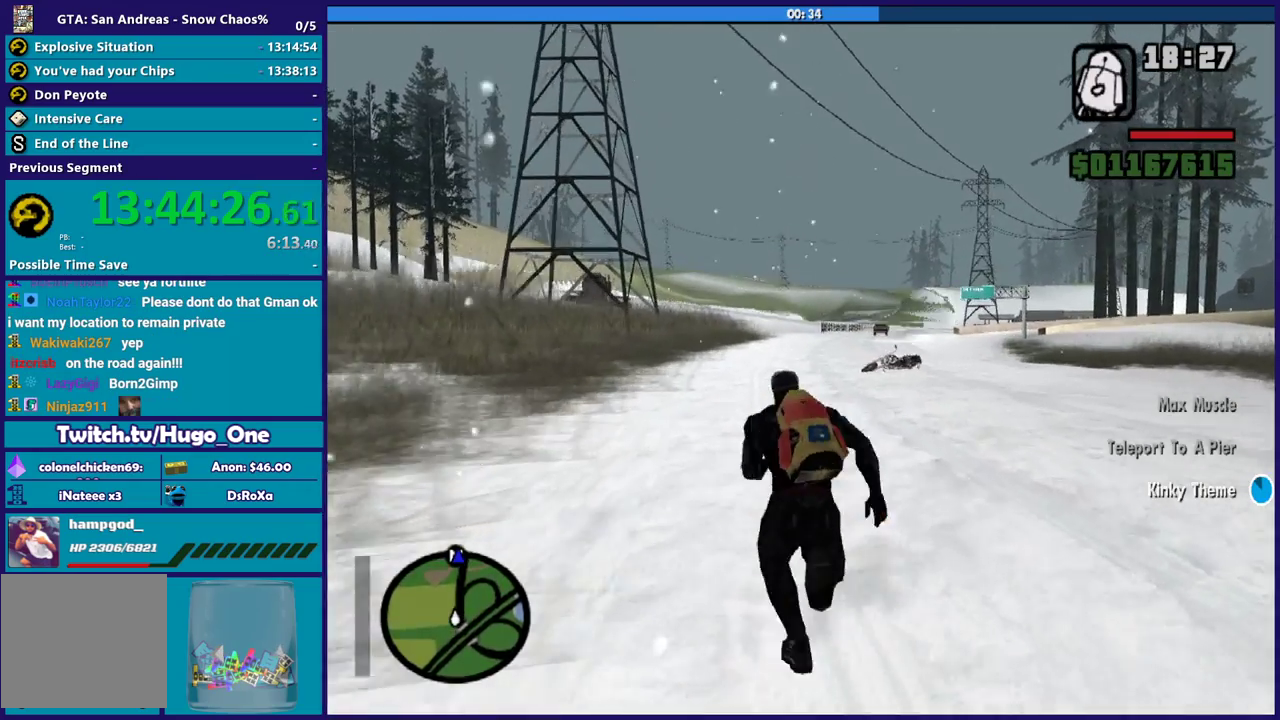
{"buttons": [], "left_stick": "up", "right_stick": "center", "button_events": [[33, "A", "up"], [133, "A", "down"], [233, "A", "up"], [333, "A", "down"], [433, "A", "up"]]}
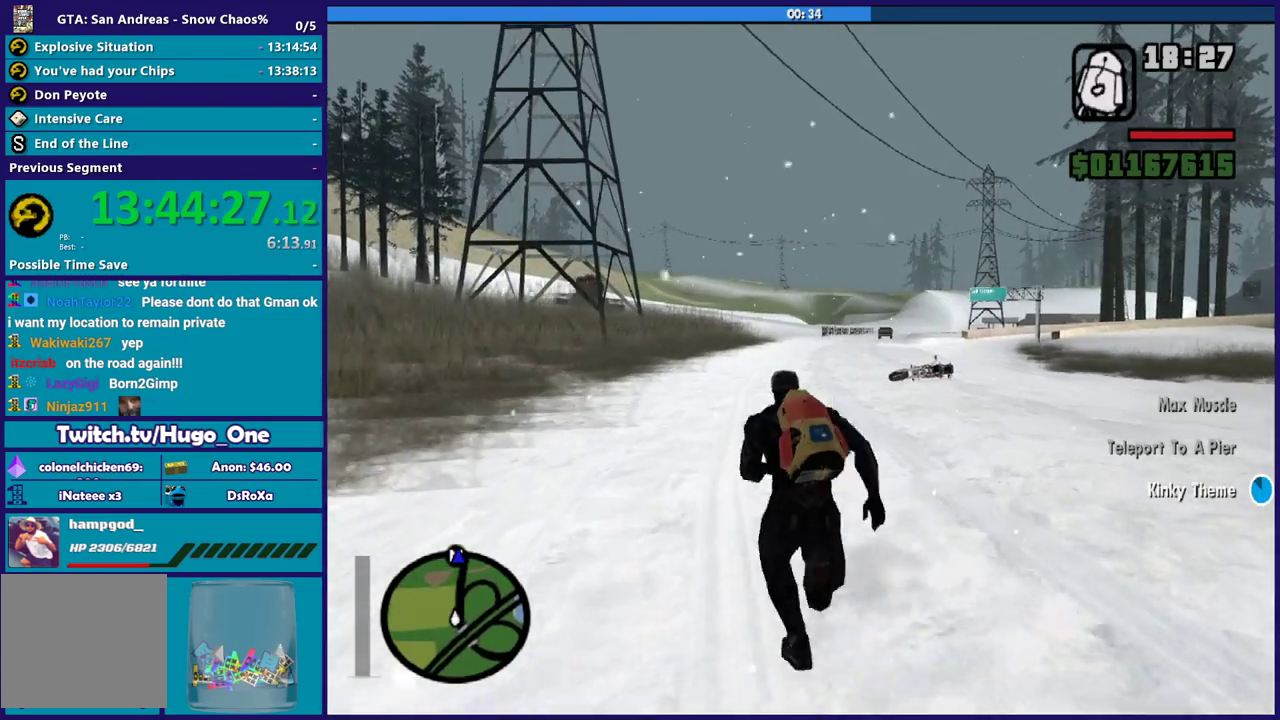
{"buttons": ["A"], "left_stick": "up", "right_stick": "center", "button_events": [[33, "A", "down"], [134, "A", "up"], [234, "A", "down"], [334, "A", "up"], [401, "A", "down"]]}
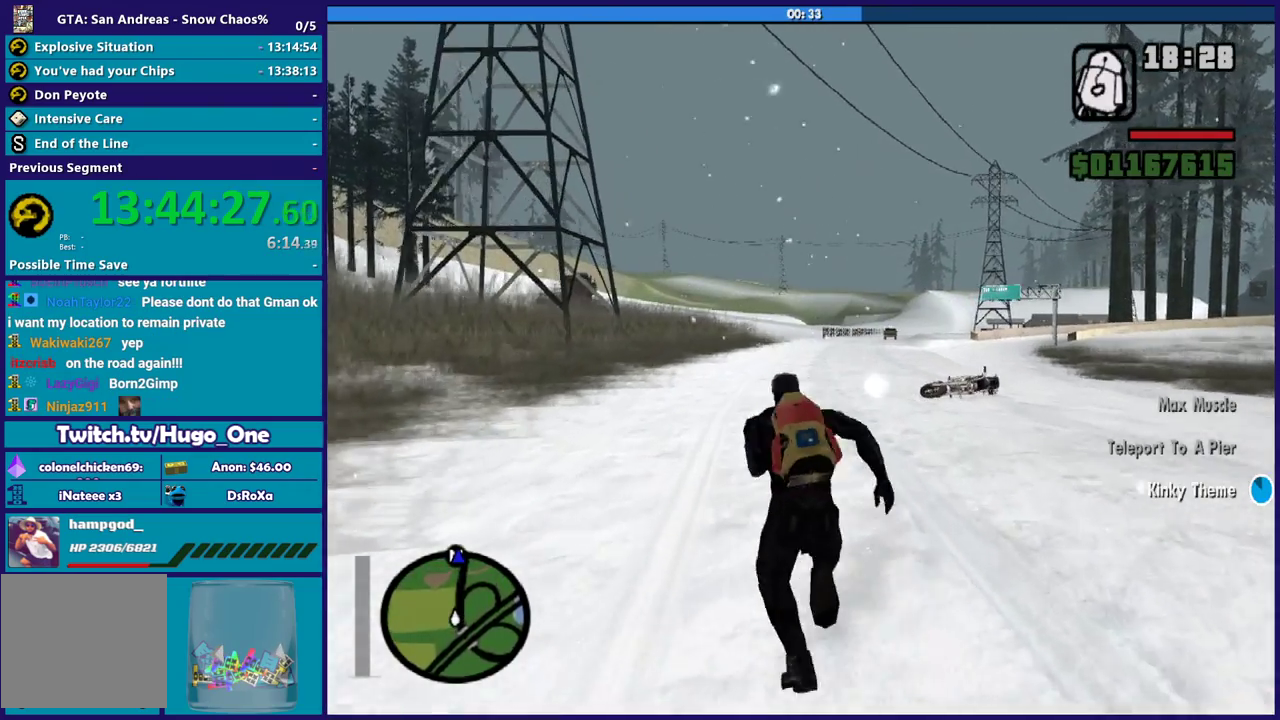
{"buttons": ["A"], "left_stick": "up", "right_stick": "center", "button_events": [[33, "A", "up"], [100, "A", "down"], [233, "A", "up"], [300, "A", "down"], [400, "A", "up"], [500, "A", "down"]]}
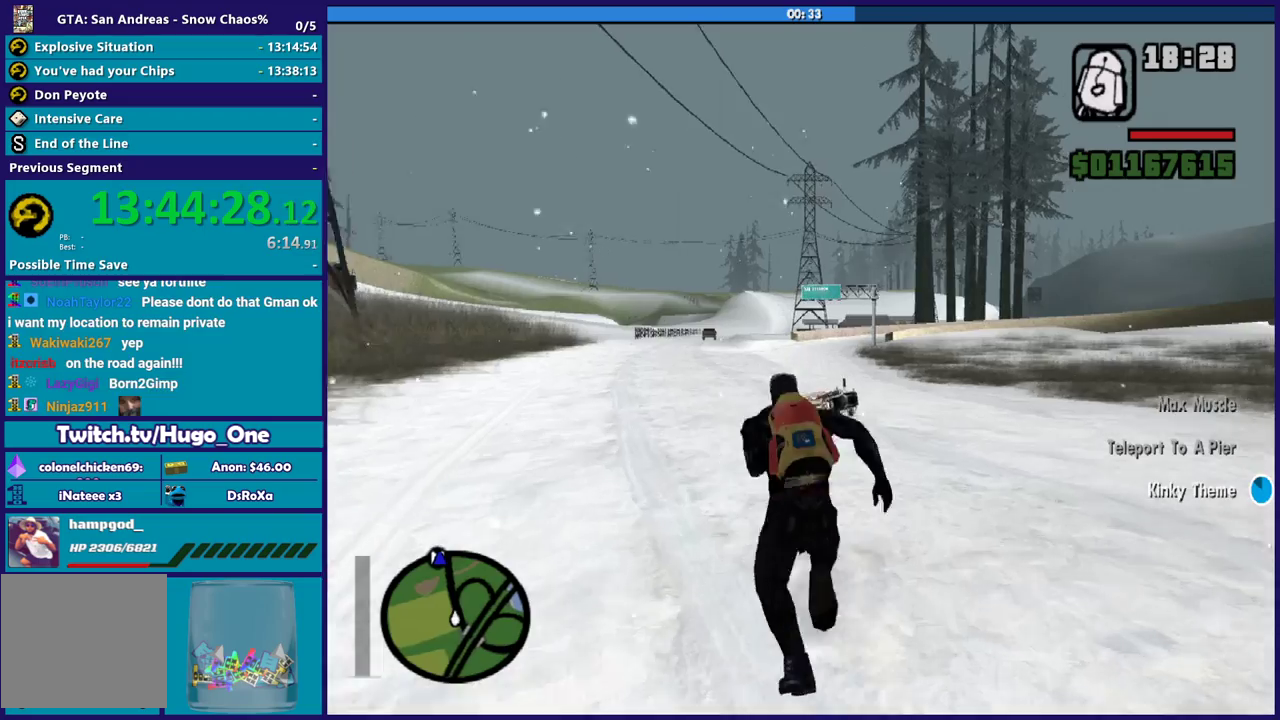
{"buttons": [], "left_stick": "up", "right_stick": "center", "button_events": [[100, "A", "up"], [200, "A", "down"], [300, "A", "up"], [400, "A", "down"], [501, "A", "up"]]}
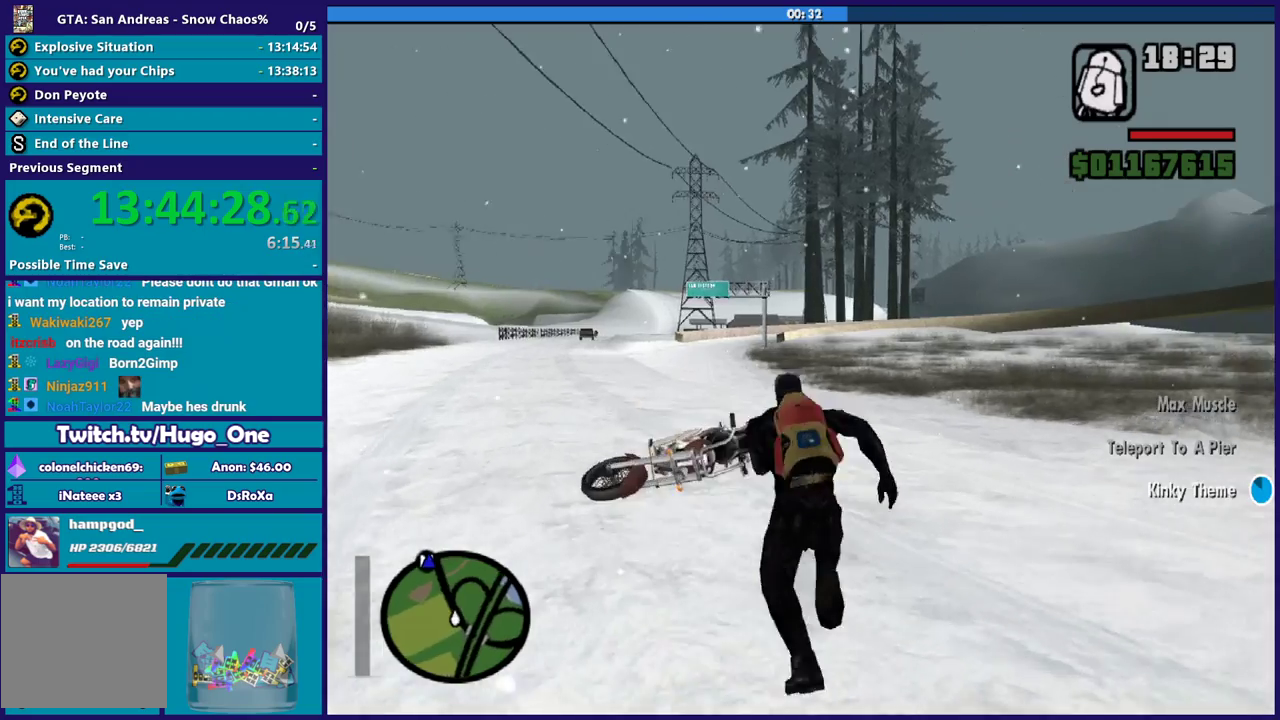
{"buttons": ["Y"], "left_stick": "center", "right_stick": "center", "button_events": [[66, "A", "down"], [200, "A", "up"], [267, "Y", "down"], [367, "Y", "up"], [433, "Y", "down"]]}
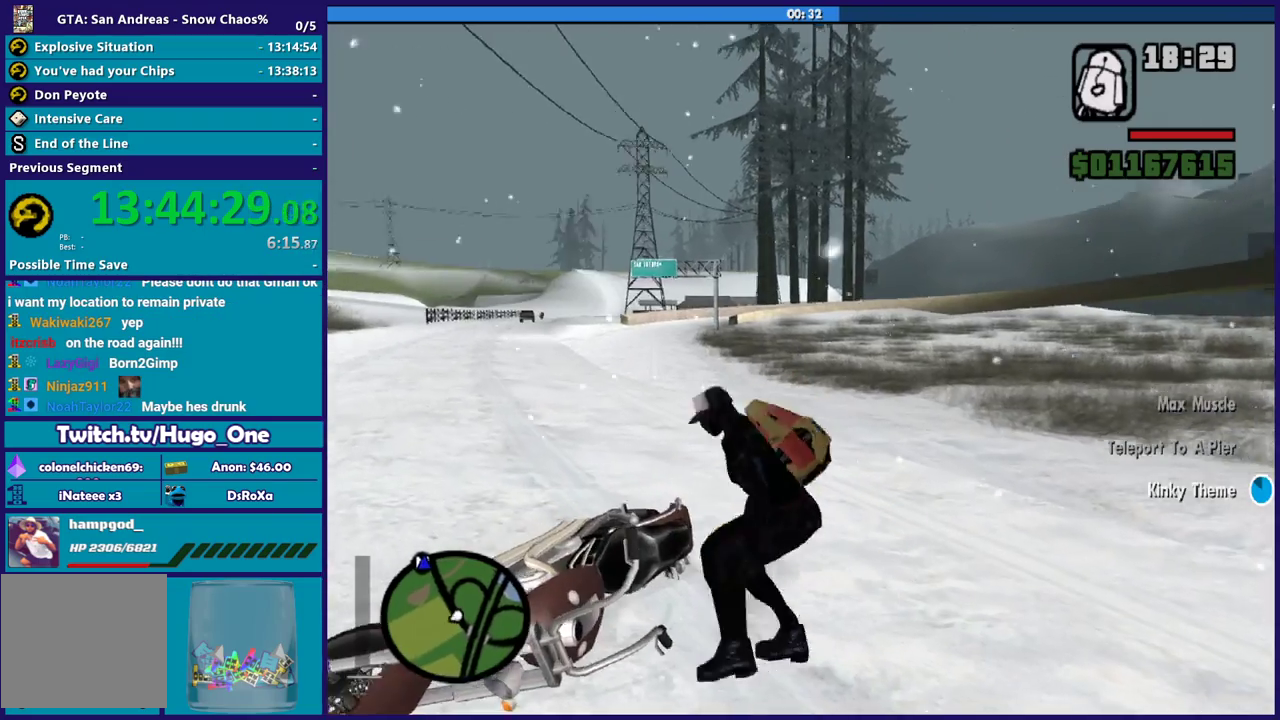
{"buttons": [], "left_stick": "center", "right_stick": "center", "button_events": [[67, "Y", "up"], [134, "Y", "down"], [267, "Y", "up"], [334, "Y", "down"], [467, "Y", "up"]]}
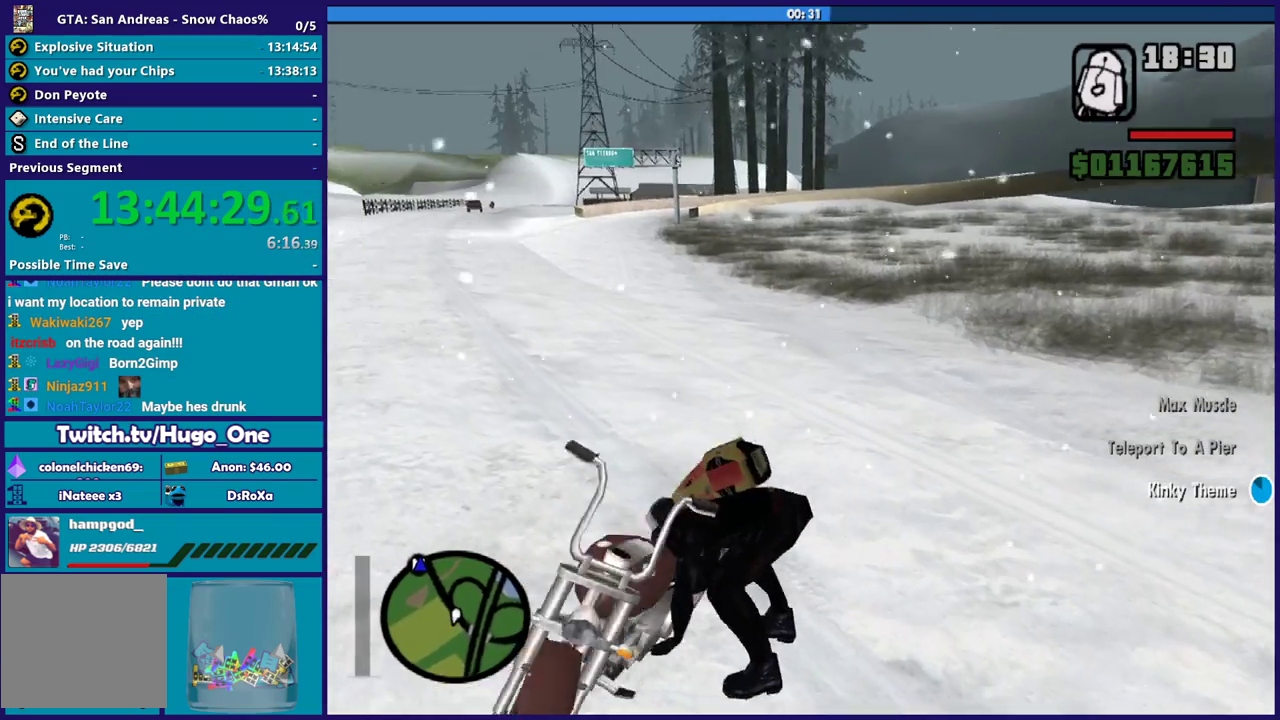
{"buttons": [], "left_stick": "center", "right_stick": "center", "button_events": [[33, "Y", "down"], [133, "Y", "up"], [233, "Y", "down"], [333, "Y", "up"], [400, "Y", "down"], [500, "Y", "up"]]}
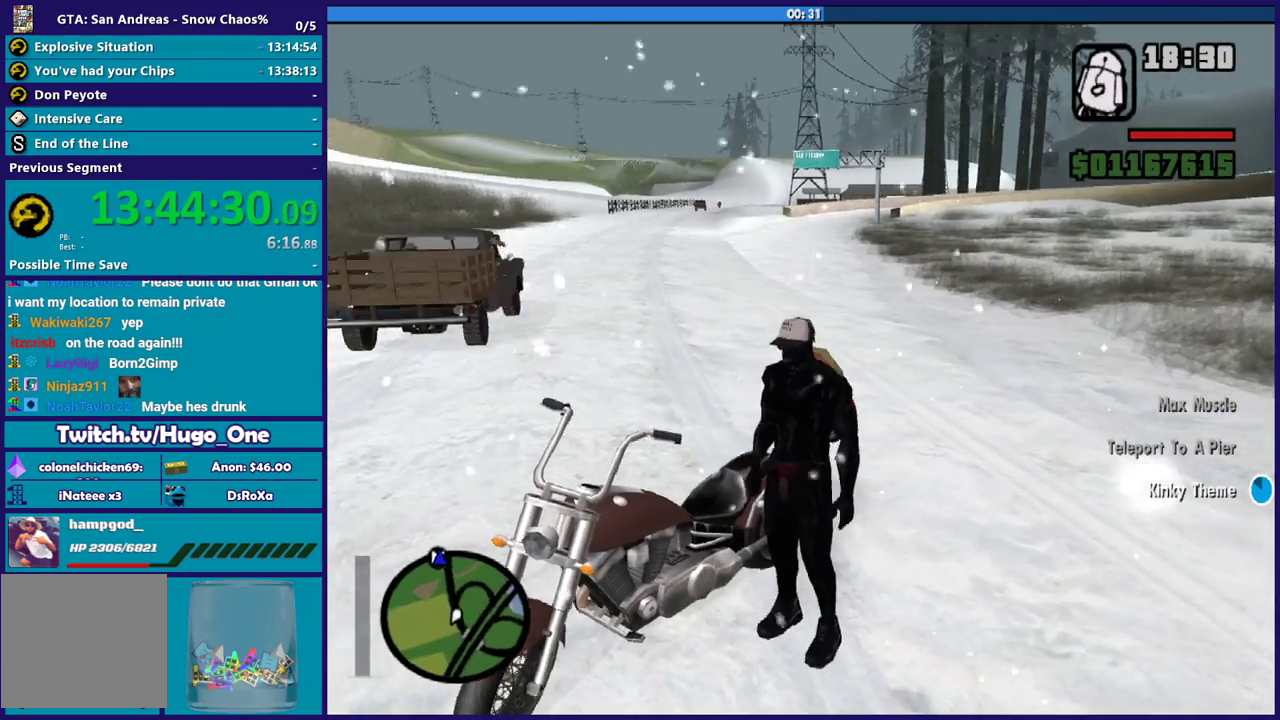
{"buttons": [], "left_stick": "center", "right_stick": "center", "button_events": [[100, "Y", "down"], [167, "Y", "up"], [267, "Y", "down"], [367, "Y", "up"], [434, "Y", "down"], [501, "Y", "up"]]}
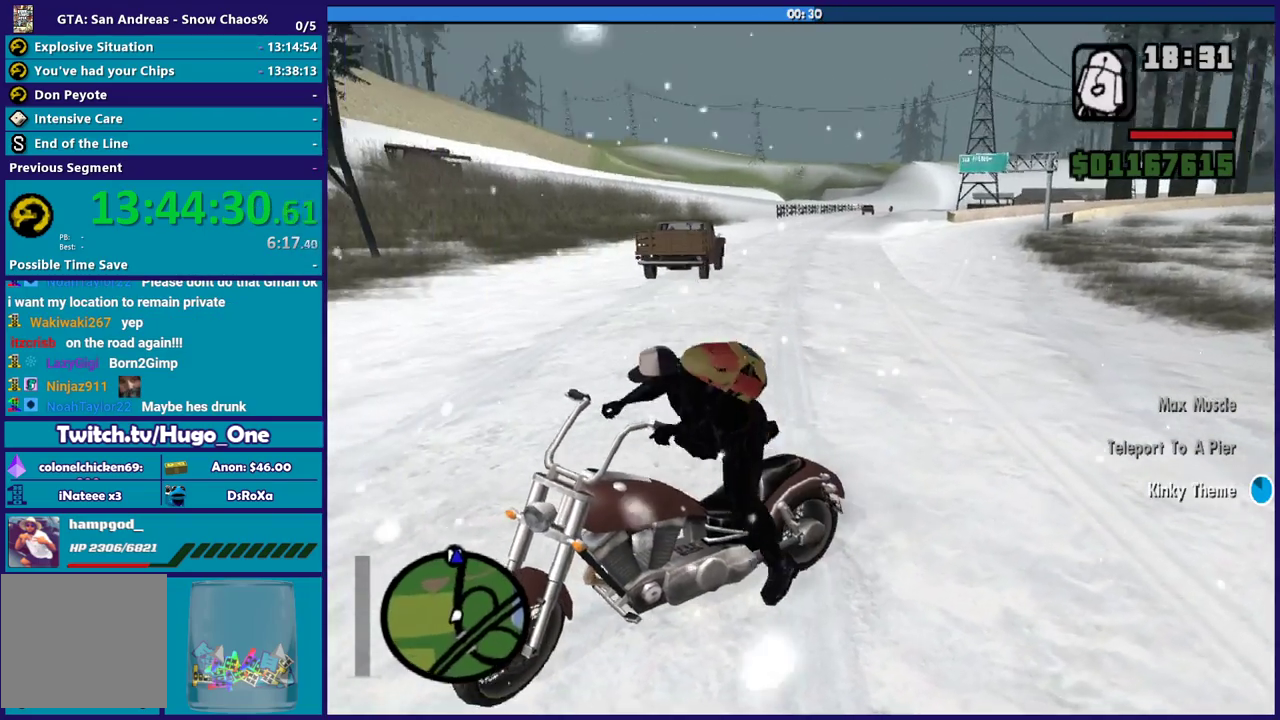
{"buttons": ["R2"], "left_stick": "right", "right_stick": "left", "button_events": [[233, "R2", "down"]]}
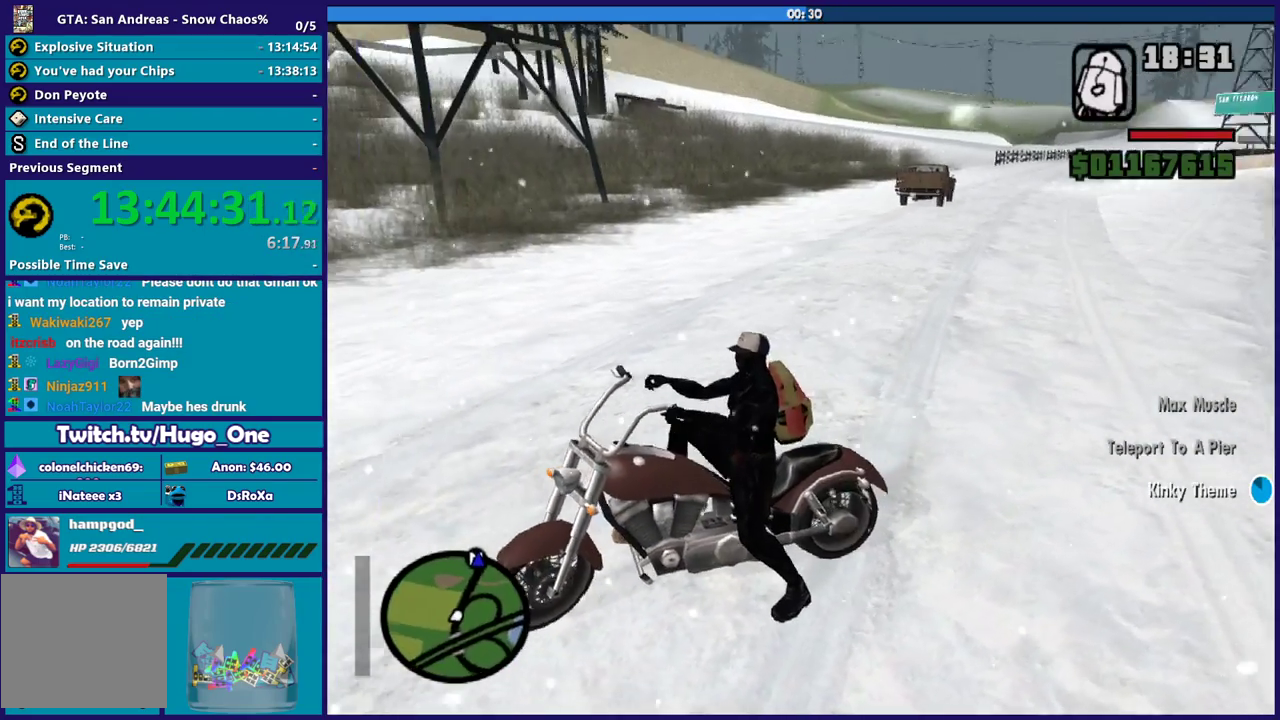
{"buttons": ["R2"], "left_stick": "right", "right_stick": "up", "button_events": []}
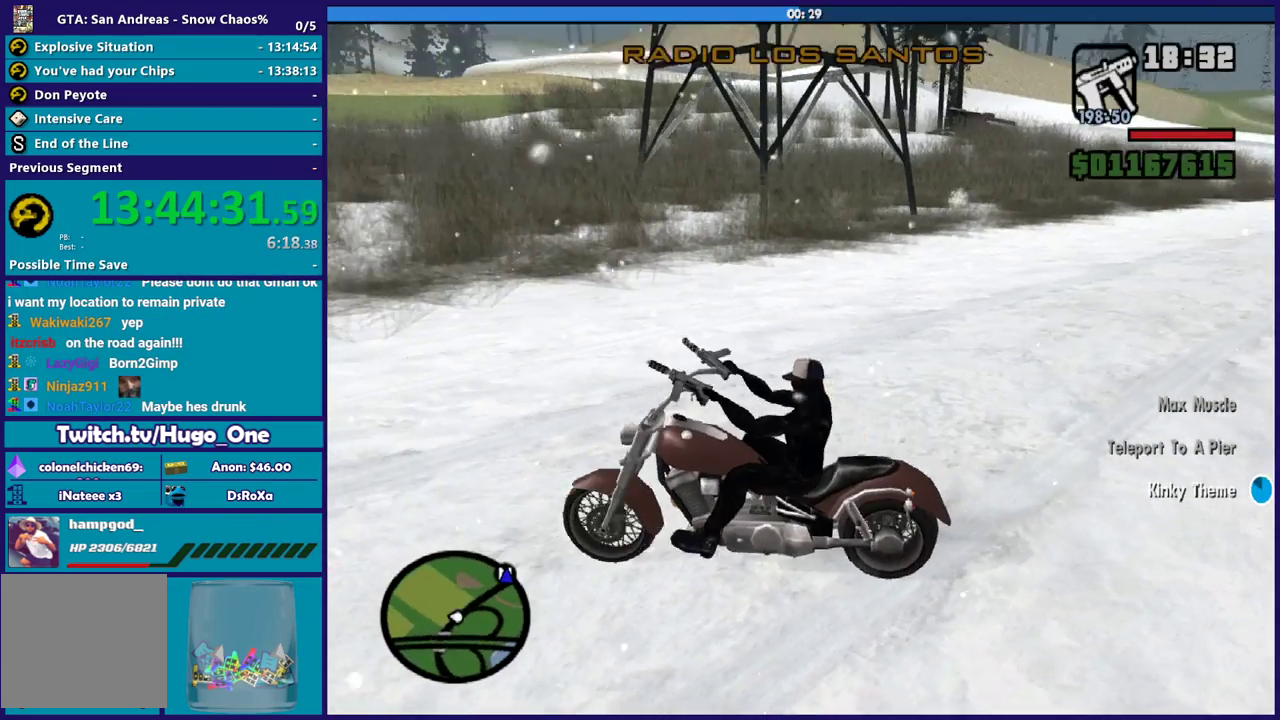
{"buttons": ["R2"], "left_stick": "right", "right_stick": "up-right", "button_events": []}
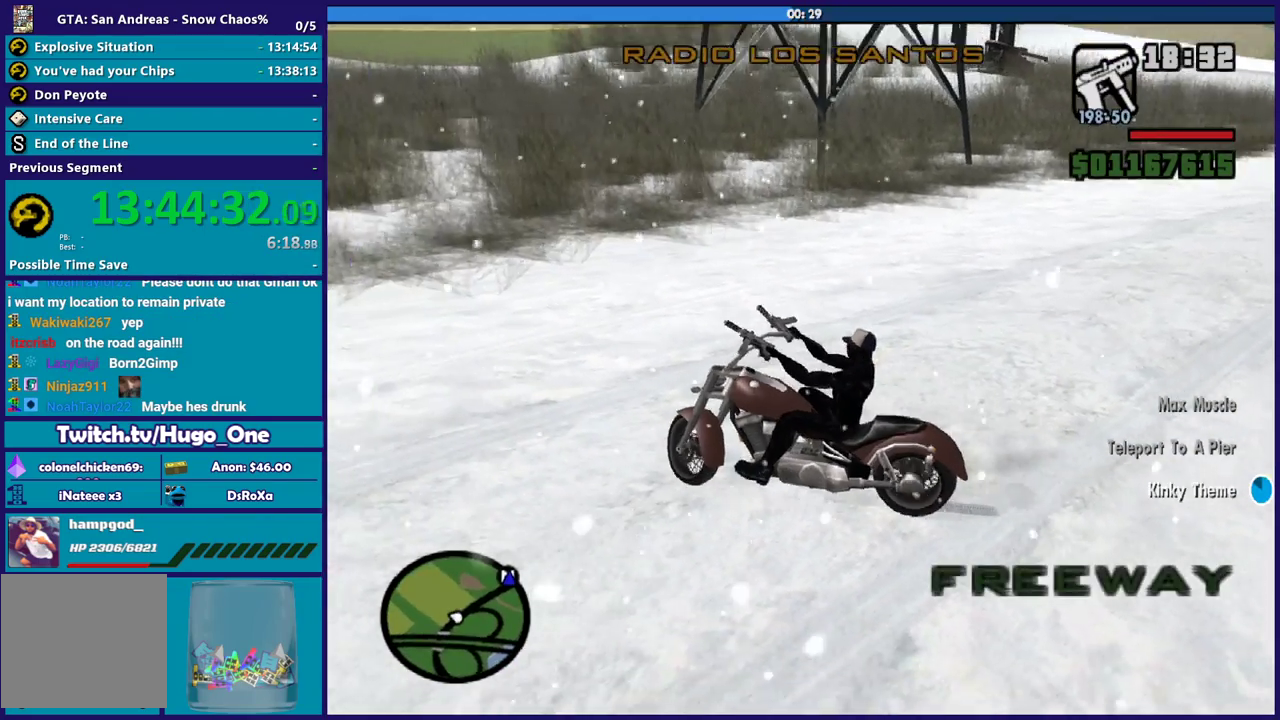
{"buttons": ["R2"], "left_stick": "right", "right_stick": "up-right", "button_events": [[133, "R2", "up"], [333, "R2", "down"]]}
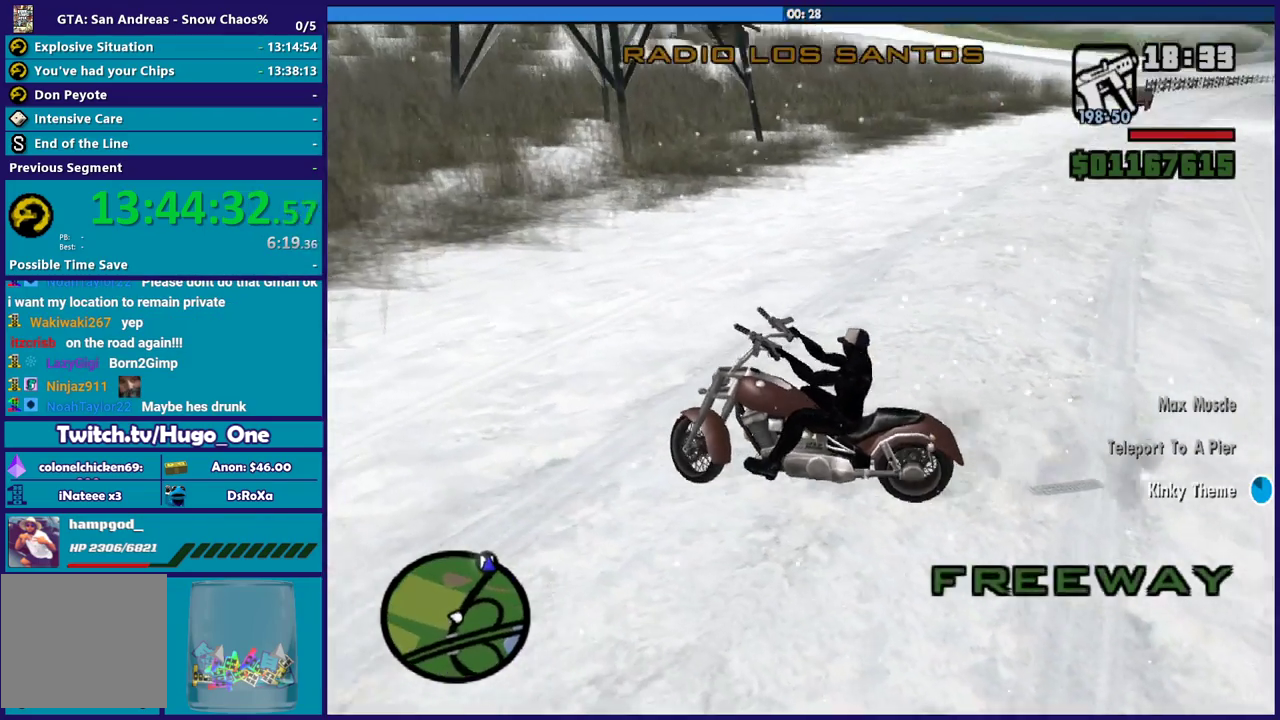
{"buttons": [], "left_stick": "right", "right_stick": "center", "button_events": [[200, "R2", "up"], [334, "R2", "down"], [434, "R2", "up"]]}
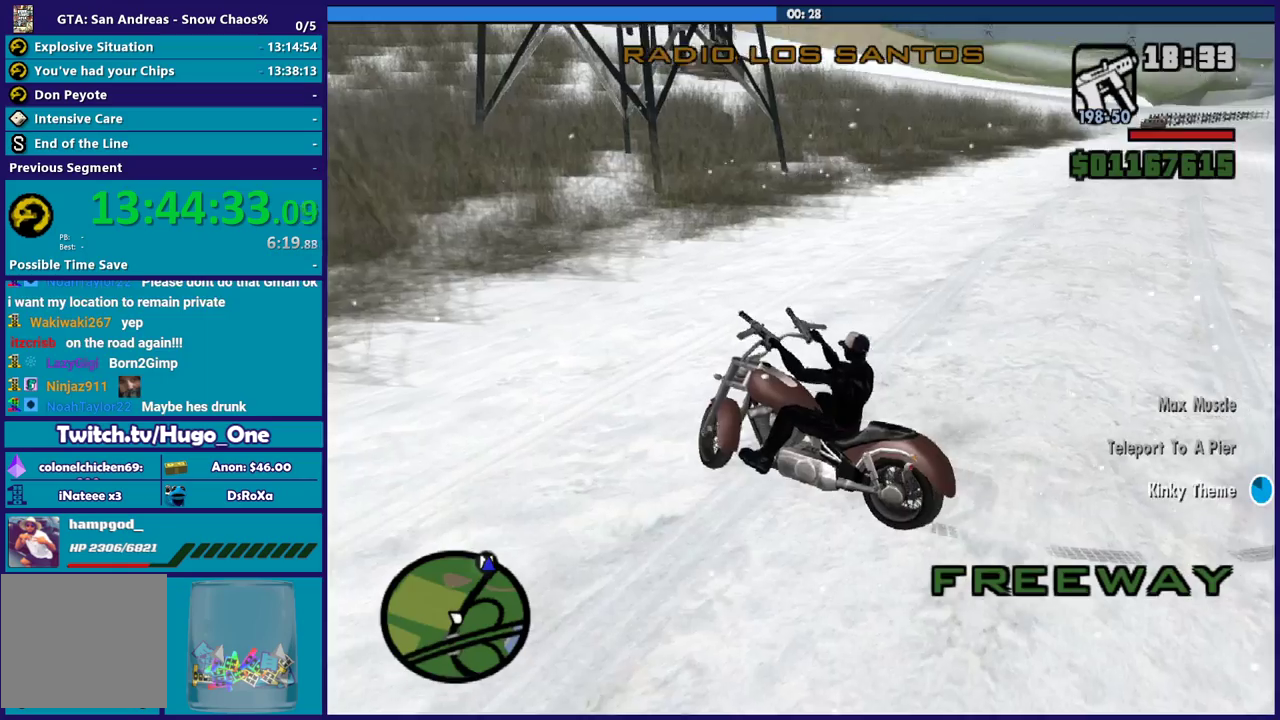
{"buttons": [], "left_stick": "right", "right_stick": "center", "button_events": [[66, "R2", "down"], [167, "R2", "up"], [333, "R2", "down"], [467, "R2", "up"]]}
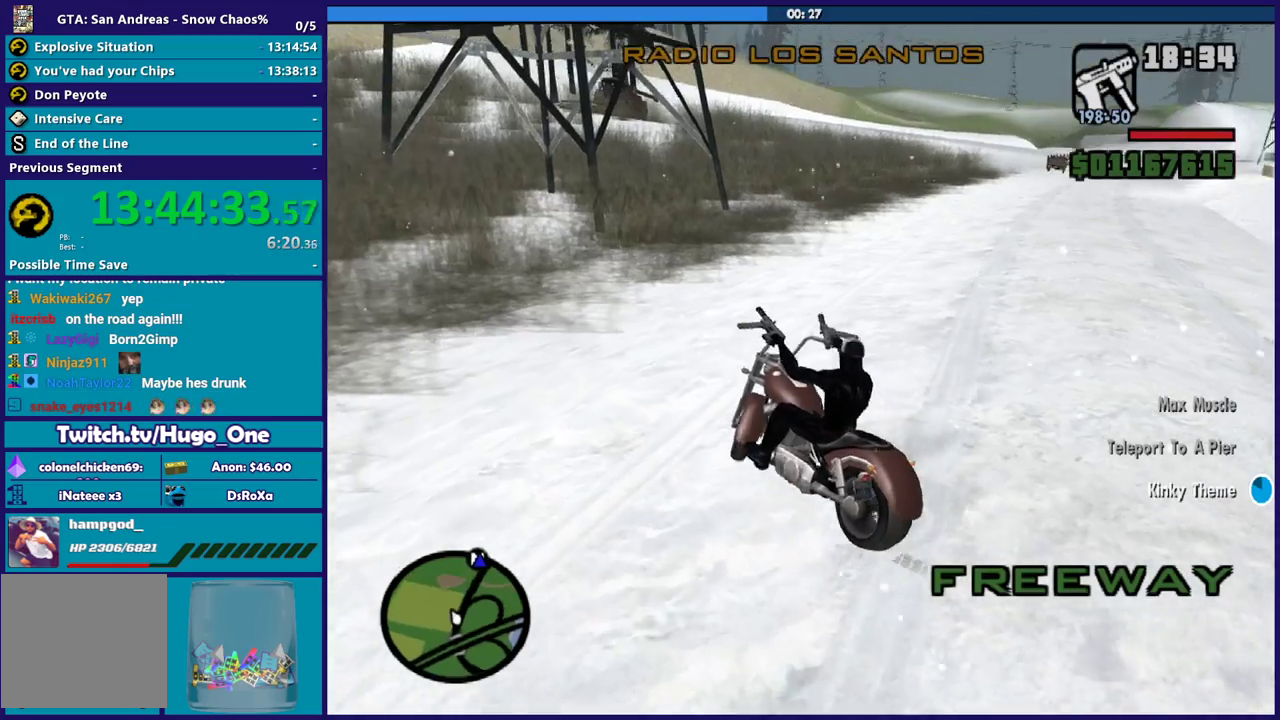
{"buttons": [], "left_stick": "right", "right_stick": "down-right", "button_events": [[67, "R2", "down"], [200, "R2", "up"], [334, "R2", "down"], [501, "R2", "up"]]}
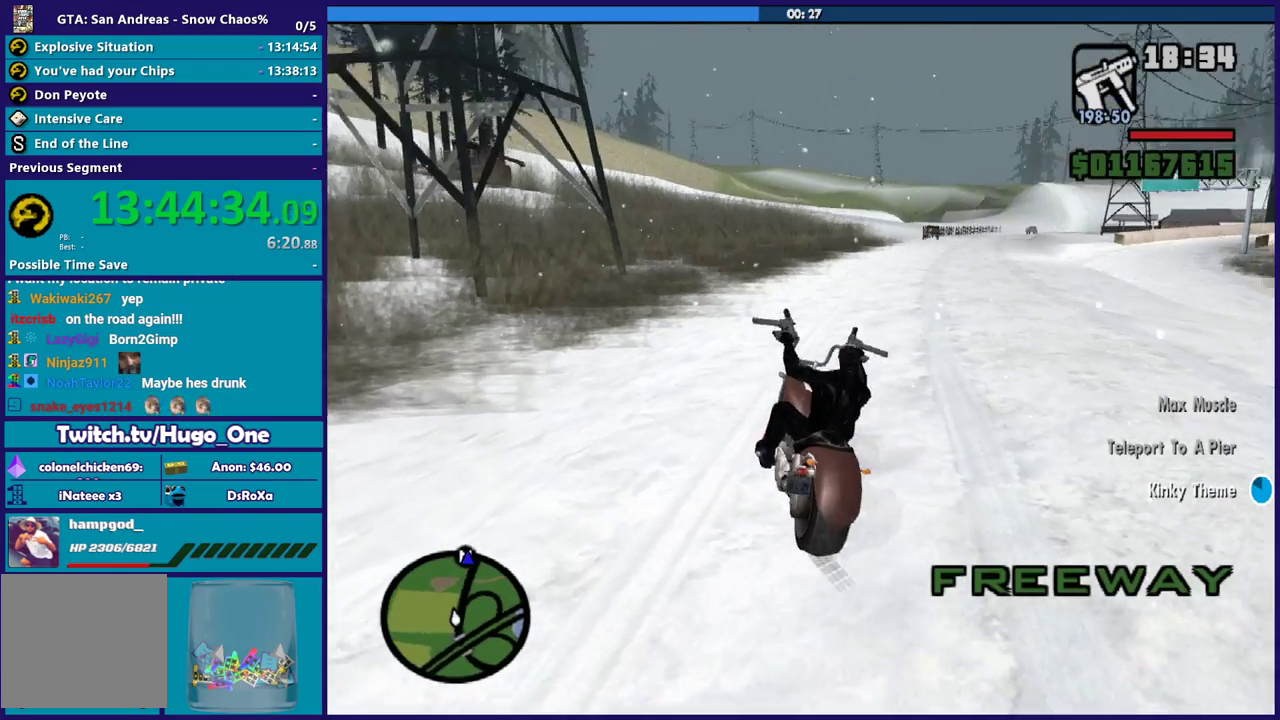
{"buttons": ["R2"], "left_stick": "right", "right_stick": "up-right", "button_events": [[100, "R2", "down"], [300, "R2", "up"], [400, "R2", "down"]]}
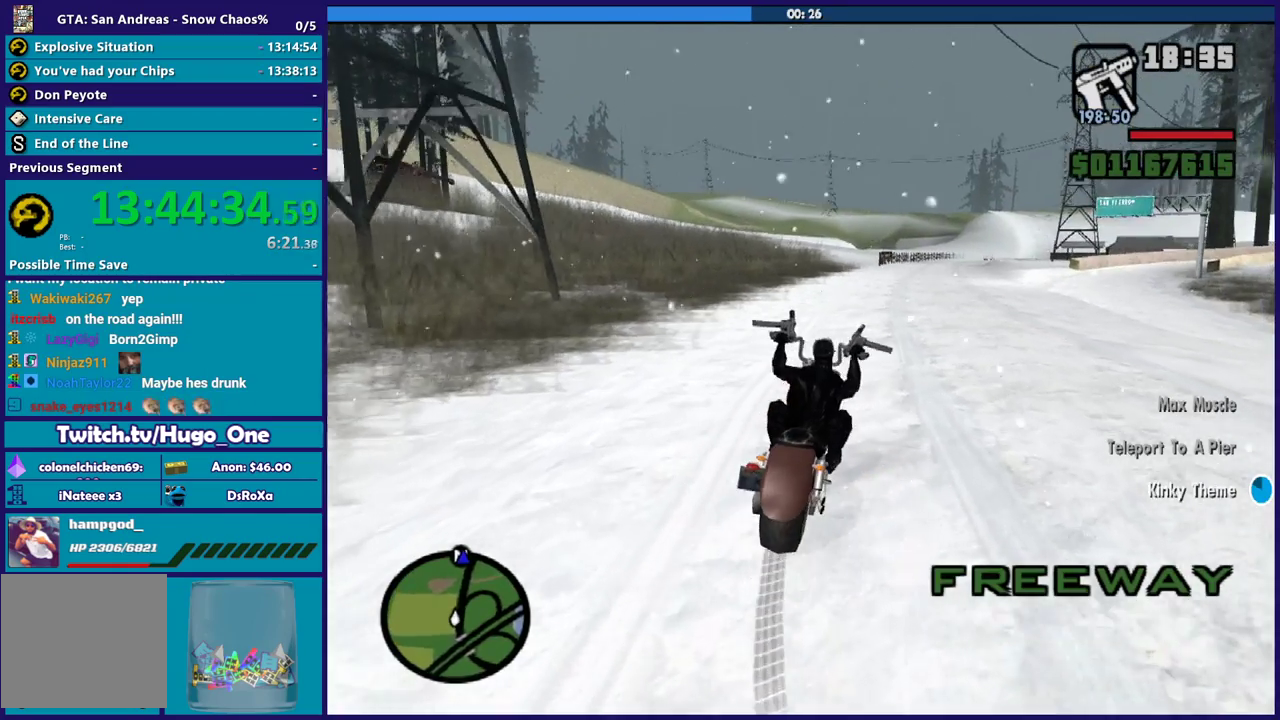
{"buttons": ["R2"], "left_stick": "right", "right_stick": "center", "button_events": []}
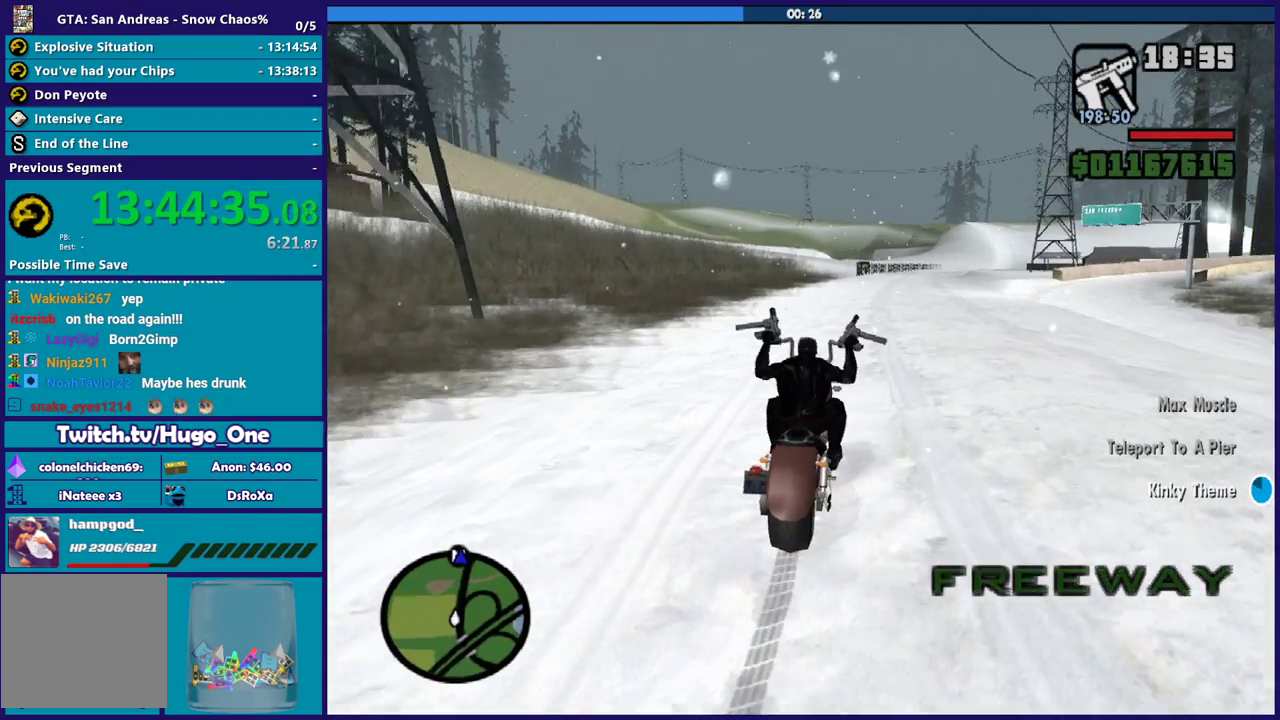
{"buttons": ["R2"], "left_stick": "up", "right_stick": "up-right", "button_events": []}
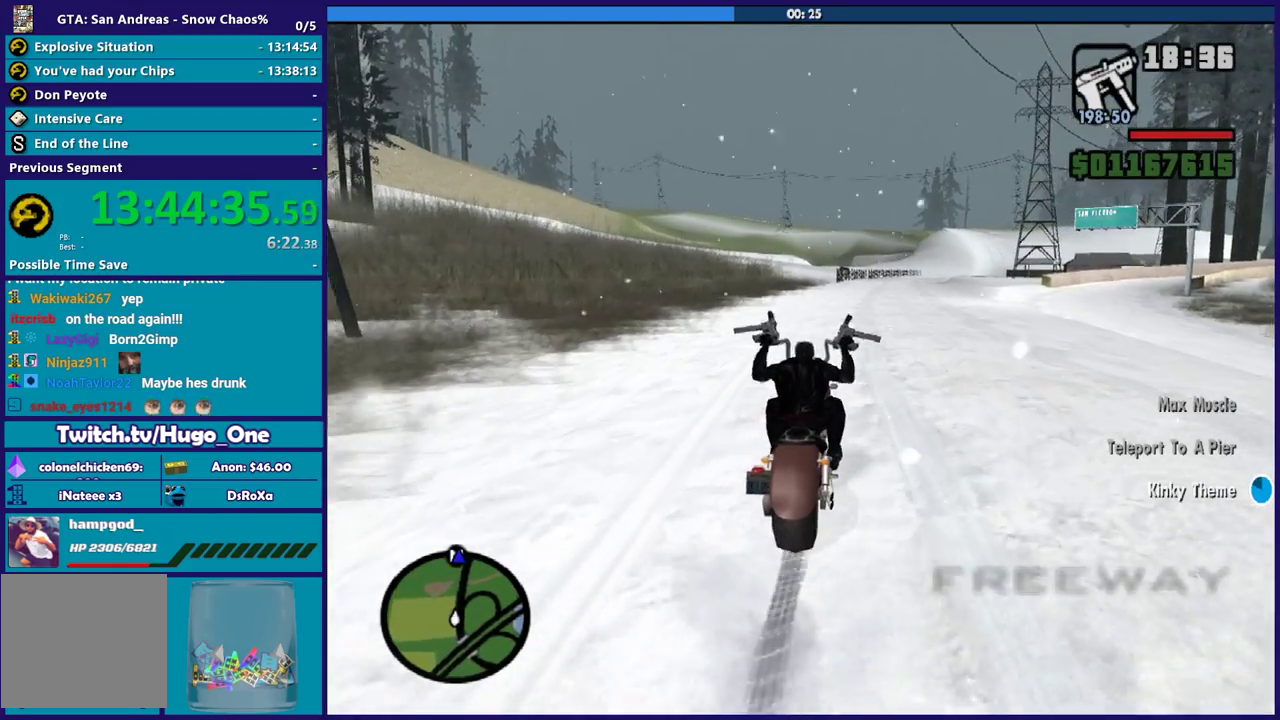
{"buttons": ["R2"], "left_stick": "right", "right_stick": "center", "button_events": []}